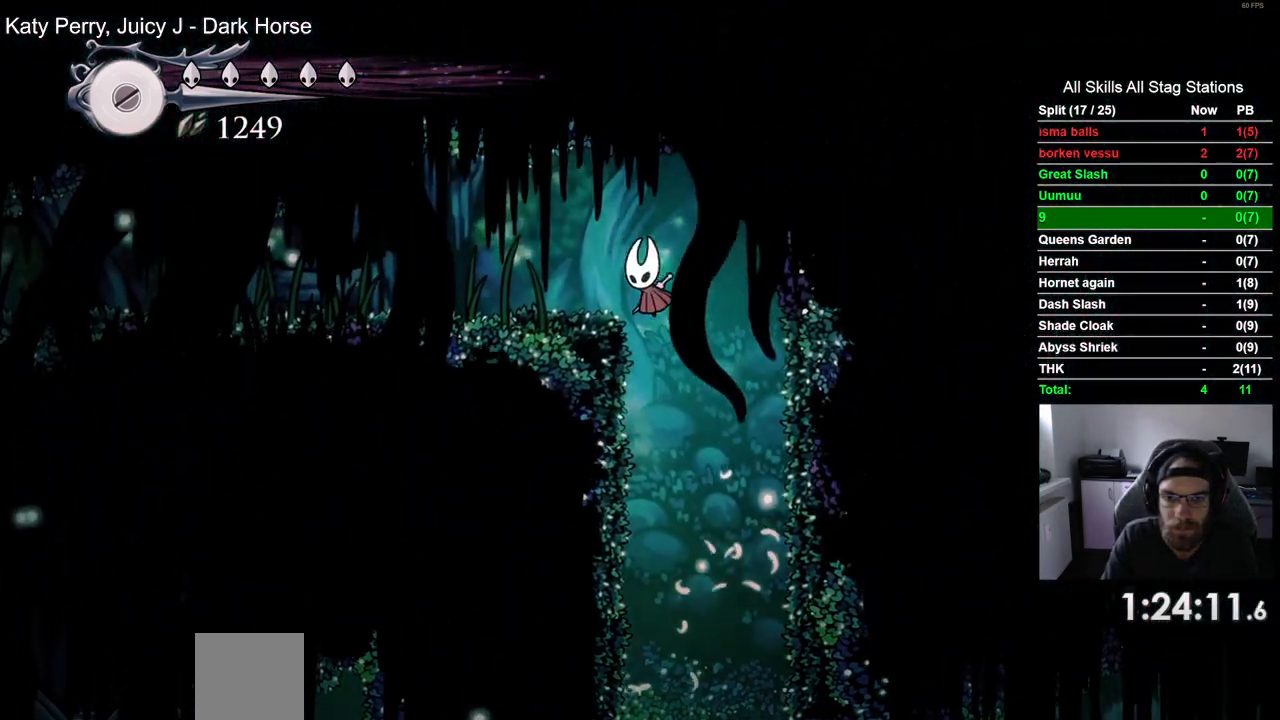
Gameplay with a controller (PlayStation layout); each line is a JSON object with the inputs held at the frame after it. "events" lists button and stick changes between this image and that frame as [ms after this image, input, new state], when the widget could be followed in between.
{"buttons": ["DPAD_LEFT"], "left_stick": "center", "right_stick": "center", "events": [[50, "R2", "down"], [67, "CROSS", "up"], [267, "R2", "up"]]}
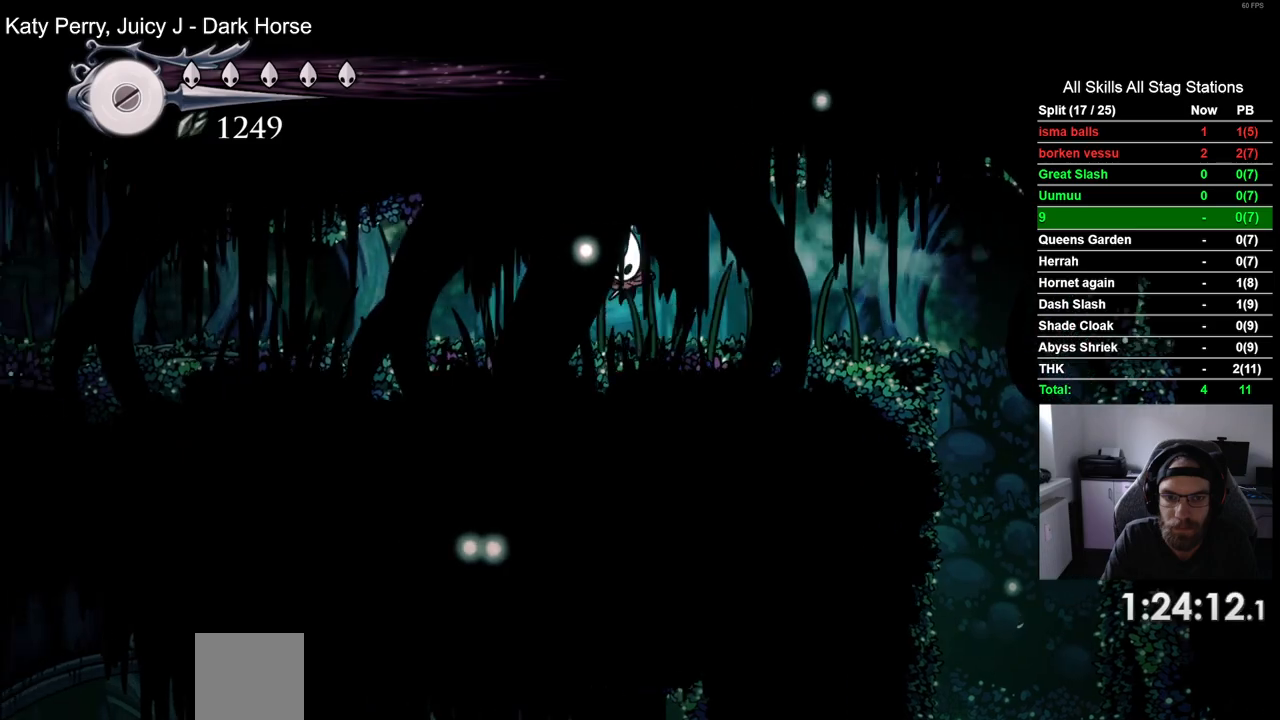
{"buttons": ["DPAD_LEFT"], "left_stick": "center", "right_stick": "center", "events": [[100, "R2", "down"], [317, "R2", "up"]]}
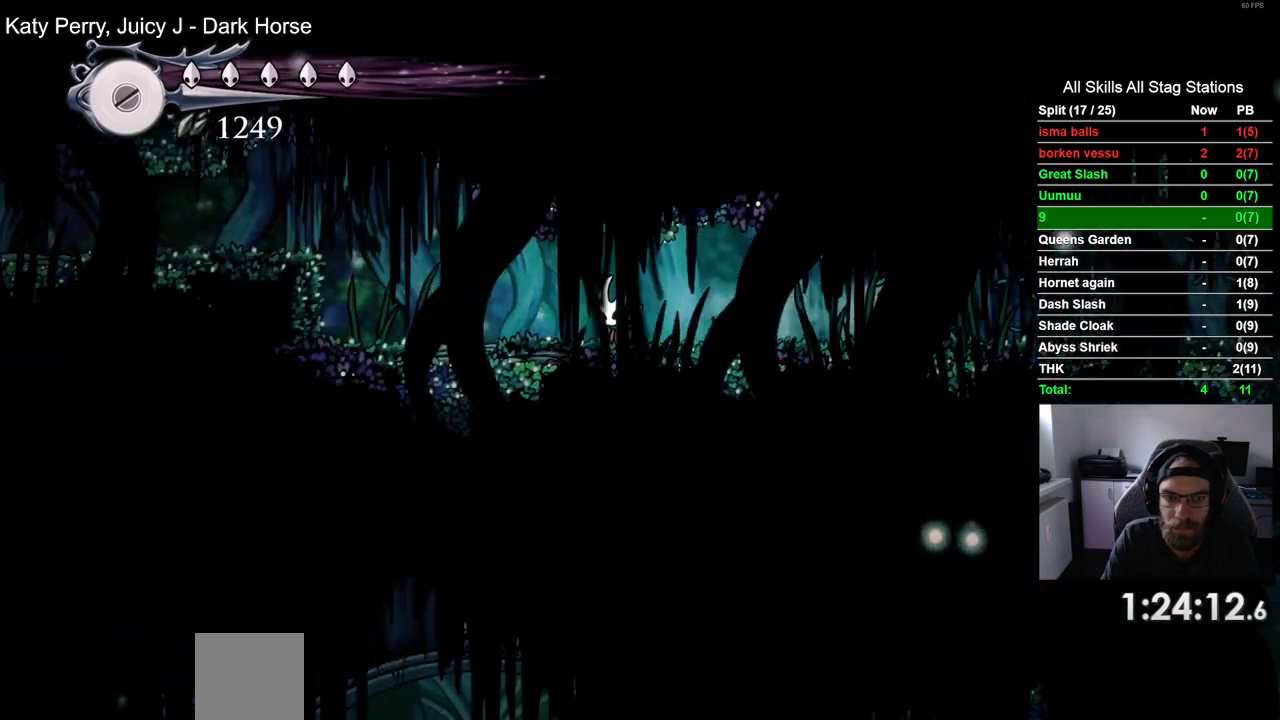
{"buttons": ["R2", "DPAD_LEFT"], "left_stick": "center", "right_stick": "center", "events": [[233, "CROSS", "down"], [433, "CROSS", "up"], [433, "R2", "down"]]}
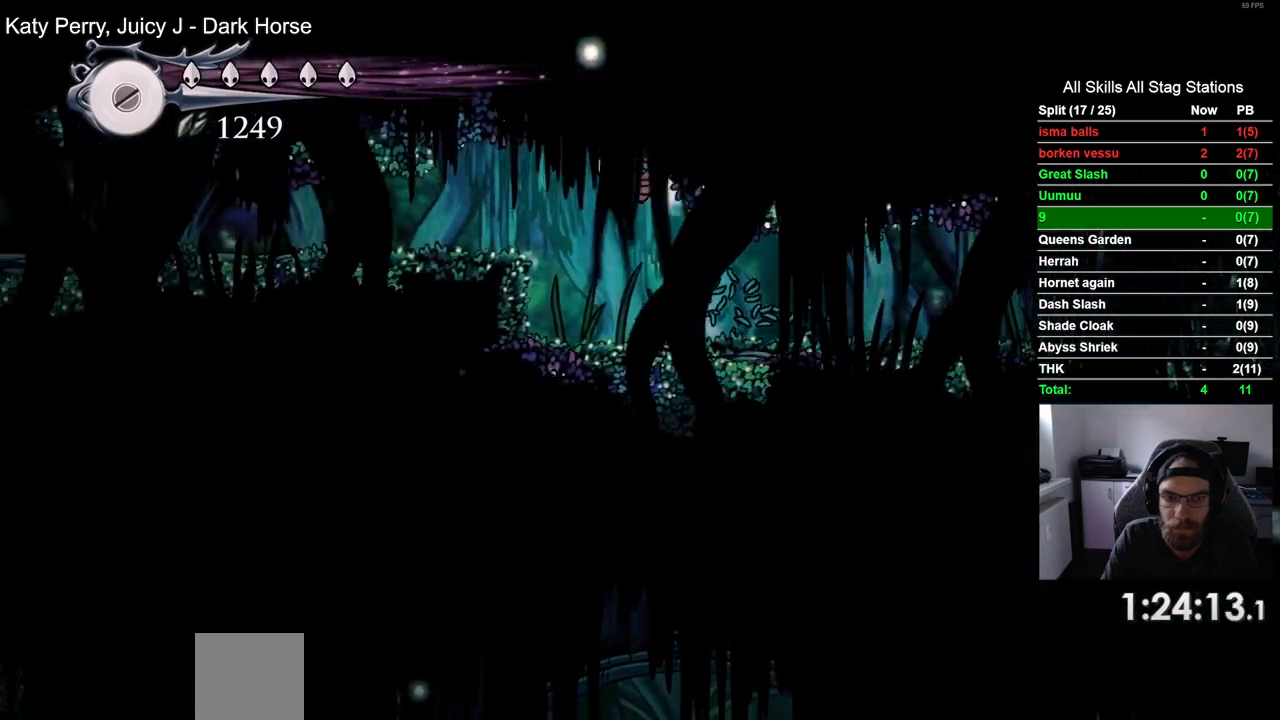
{"buttons": ["R2", "DPAD_LEFT"], "left_stick": "center", "right_stick": "center", "events": [[150, "R2", "up"], [483, "R2", "down"]]}
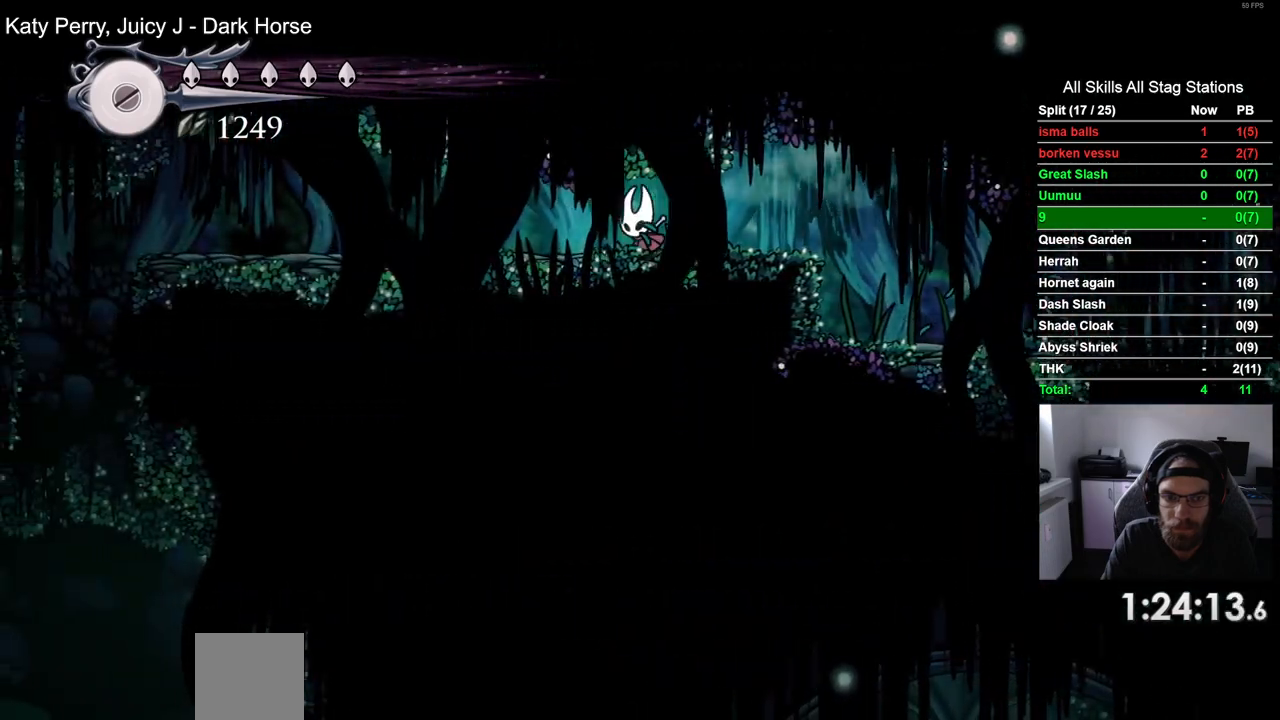
{"buttons": ["DPAD_LEFT"], "left_stick": "center", "right_stick": "center", "events": [[200, "R2", "up"]]}
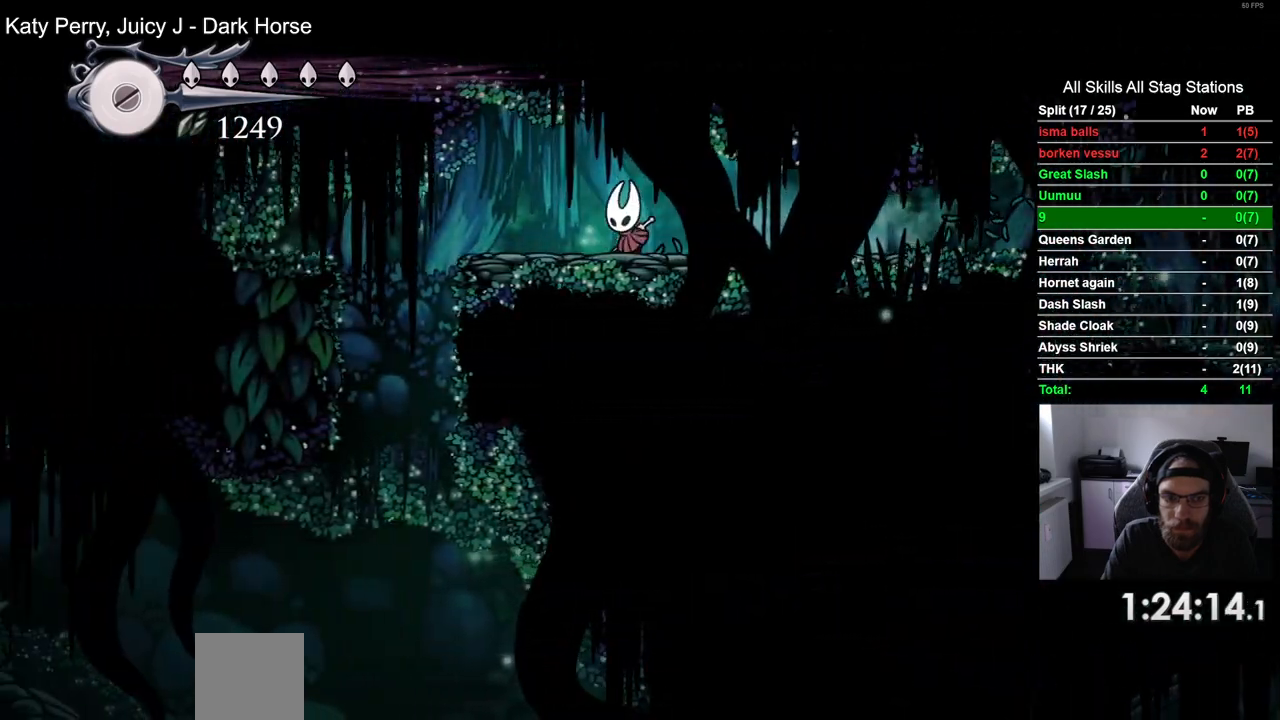
{"buttons": ["DPAD_LEFT"], "left_stick": "center", "right_stick": "center", "events": []}
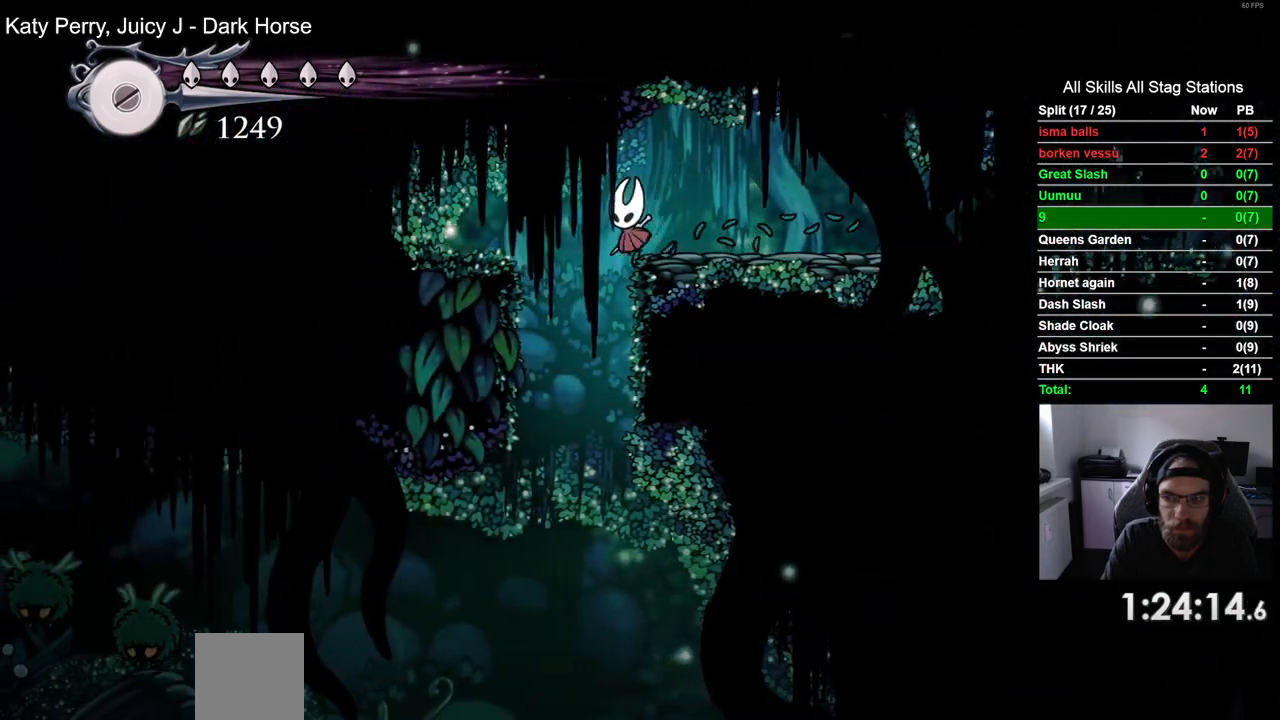
{"buttons": ["DPAD_LEFT"], "left_stick": "center", "right_stick": "center", "events": [[150, "DPAD_LEFT", "up"], [300, "DPAD_LEFT", "down"]]}